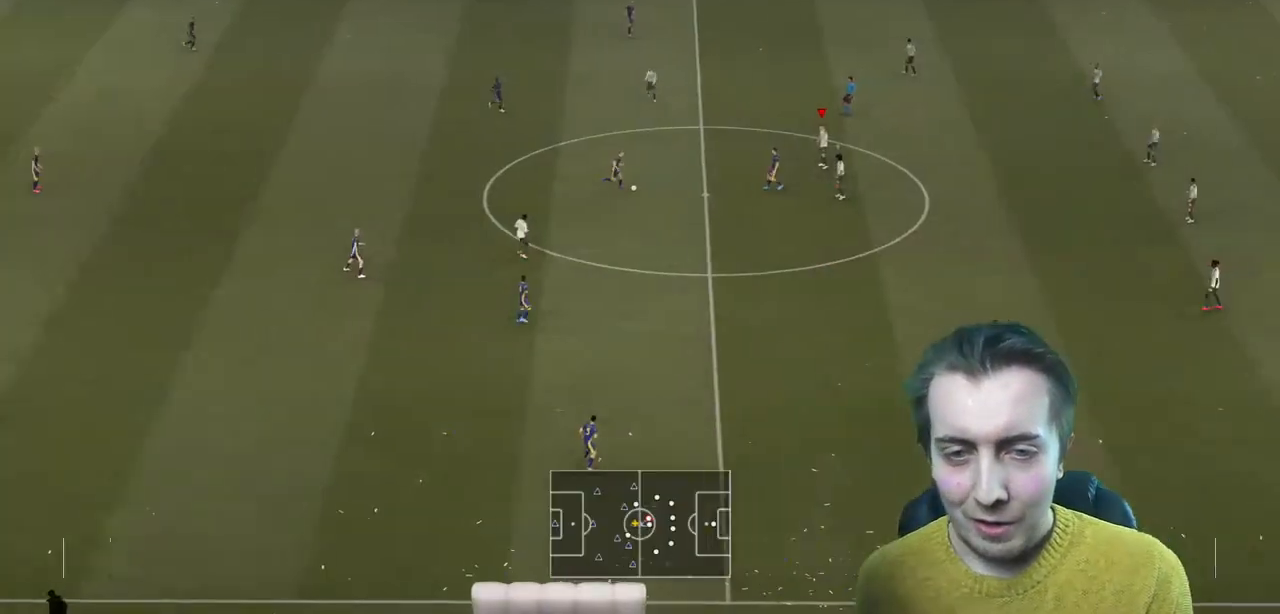
Gameplay with a controller (Xbox layout); each line is a JSON object with the inputs held at the frame after it. "events" lists button and stick changes between this image and that frame as [ms after this image, input, new state], when the widget could be followed in between. Not read: L3 R3.
{"buttons": ["R2"], "left_stick": "down-right", "right_stick": "center", "events": [[167, "left_stick", "up"], [200, "R2", "down"], [467, "left_stick", "down-right"]]}
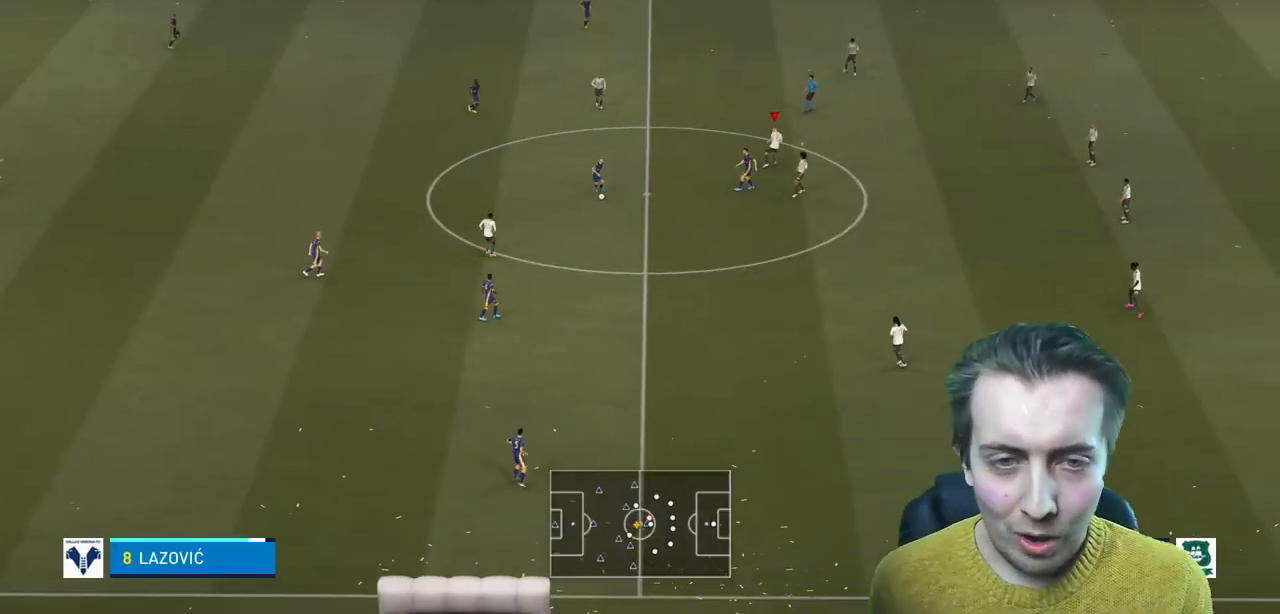
{"buttons": ["R2"], "left_stick": "down", "right_stick": "center", "events": [[66, "left_stick", "down"]]}
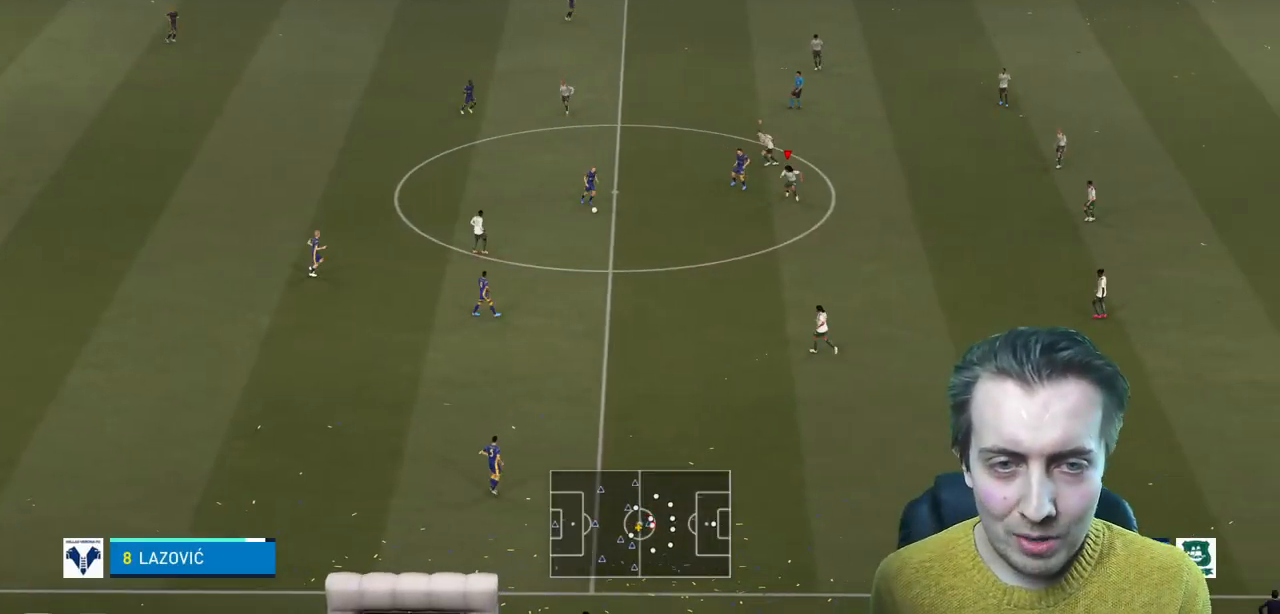
{"buttons": ["L2"], "left_stick": "down-left", "right_stick": "center", "events": [[267, "left_stick", "down-left"], [467, "R2", "up"], [501, "L2", "down"]]}
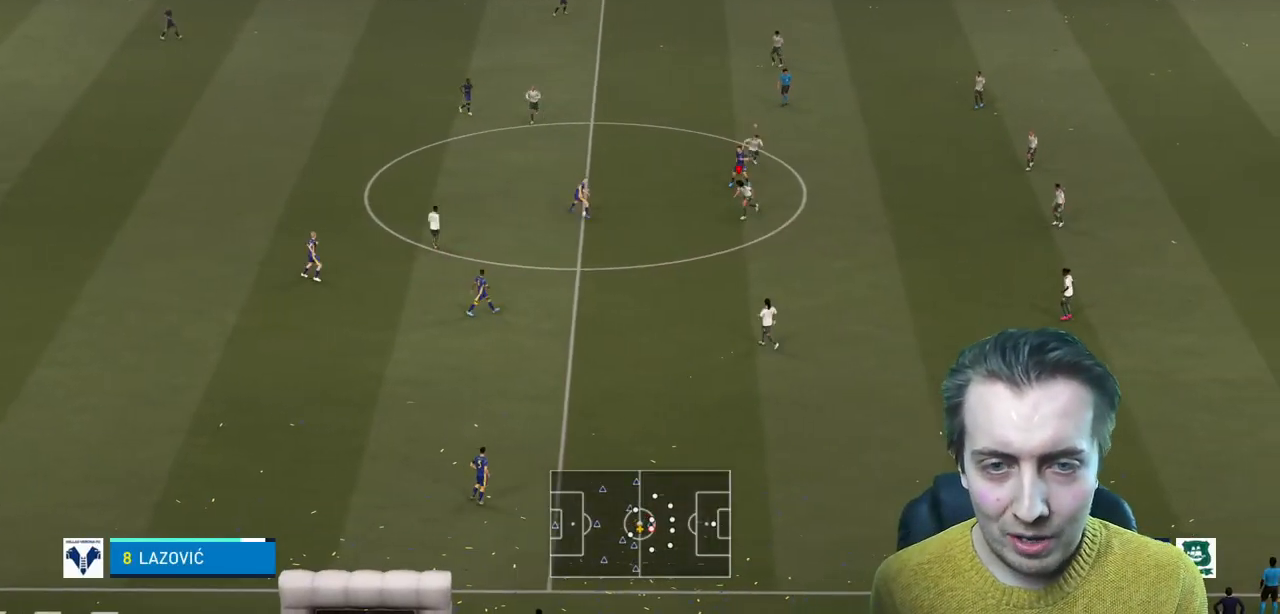
{"buttons": ["L2", "R2"], "left_stick": "up-left", "right_stick": "center", "events": [[133, "left_stick", "left"], [200, "R2", "down"], [266, "L2", "up"], [266, "left_stick", "up-left"], [400, "L2", "down"]]}
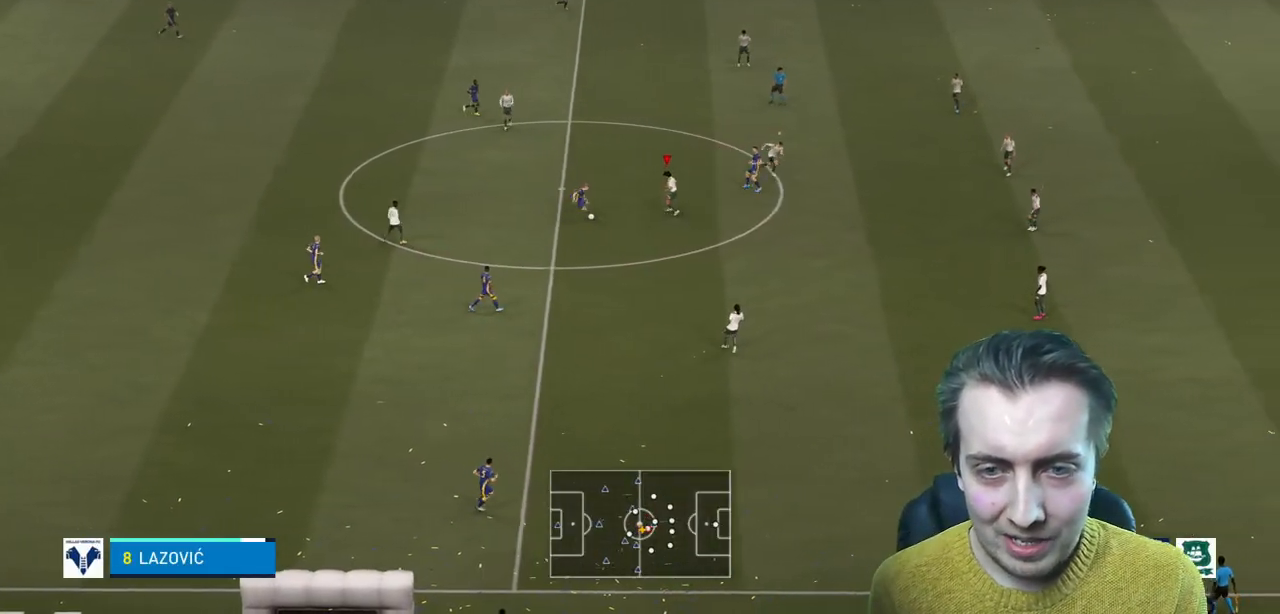
{"buttons": ["L2", "R2"], "left_stick": "down", "right_stick": "center", "events": [[133, "left_stick", "down-left"], [200, "R2", "up"], [367, "R2", "down"], [367, "left_stick", "down"]]}
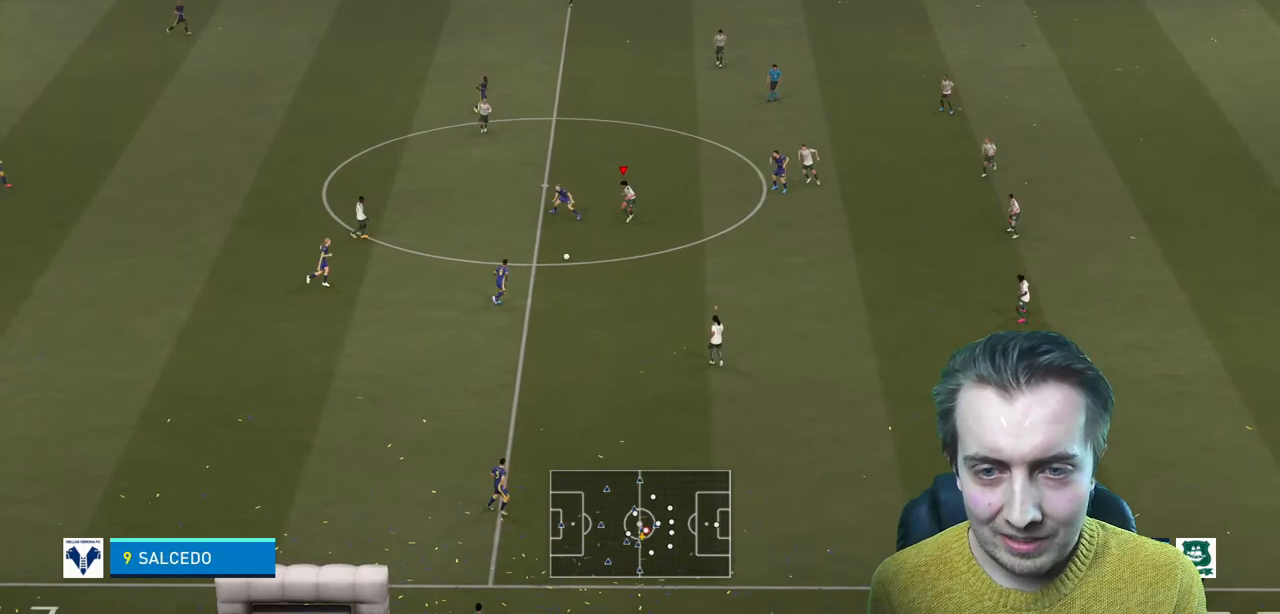
{"buttons": ["R2"], "left_stick": "down", "right_stick": "center", "events": [[267, "L2", "up"]]}
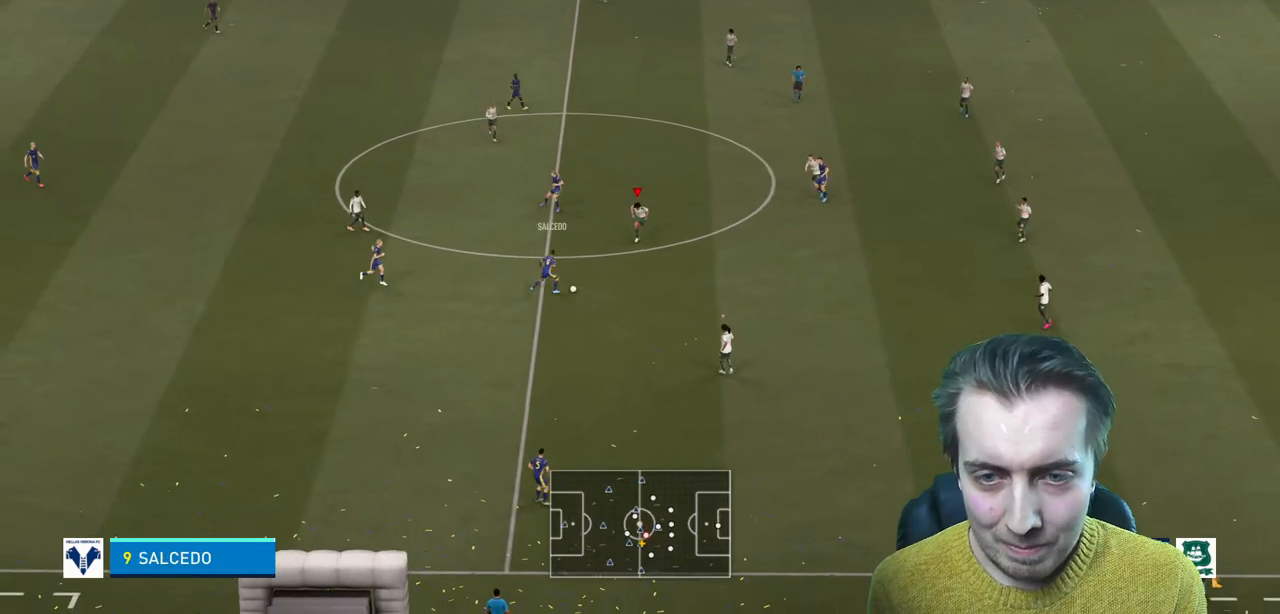
{"buttons": ["L2", "R2"], "left_stick": "down-right", "right_stick": "center", "events": [[400, "L2", "down"], [500, "left_stick", "down-right"]]}
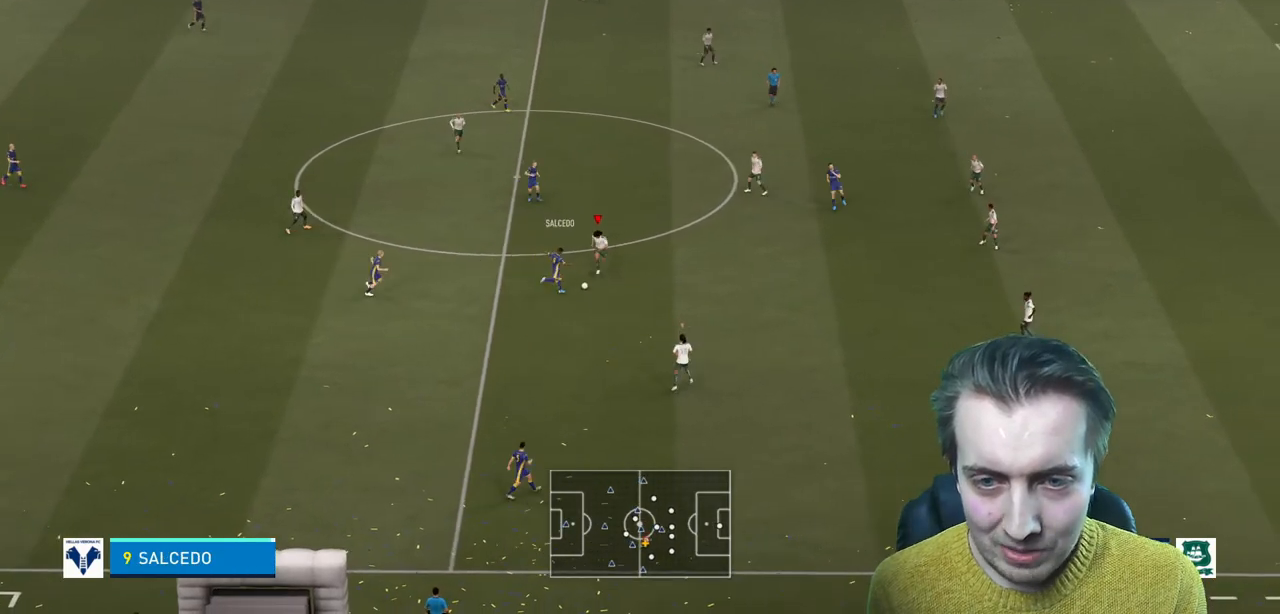
{"buttons": ["R2"], "left_stick": "down", "right_stick": "center", "events": [[34, "R2", "up"], [134, "L2", "up"], [234, "left_stick", "down"], [267, "R2", "down"]]}
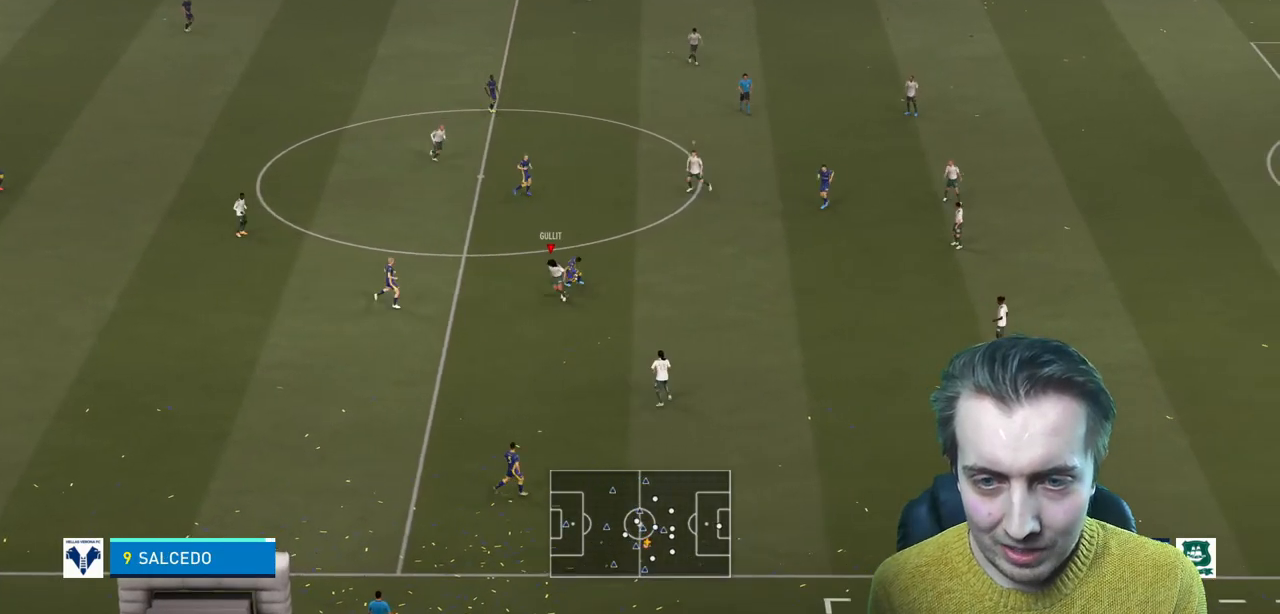
{"buttons": ["L2", "R2"], "left_stick": "up-right", "right_stick": "center", "events": [[333, "left_stick", "right"], [367, "L2", "down"], [500, "left_stick", "up-right"]]}
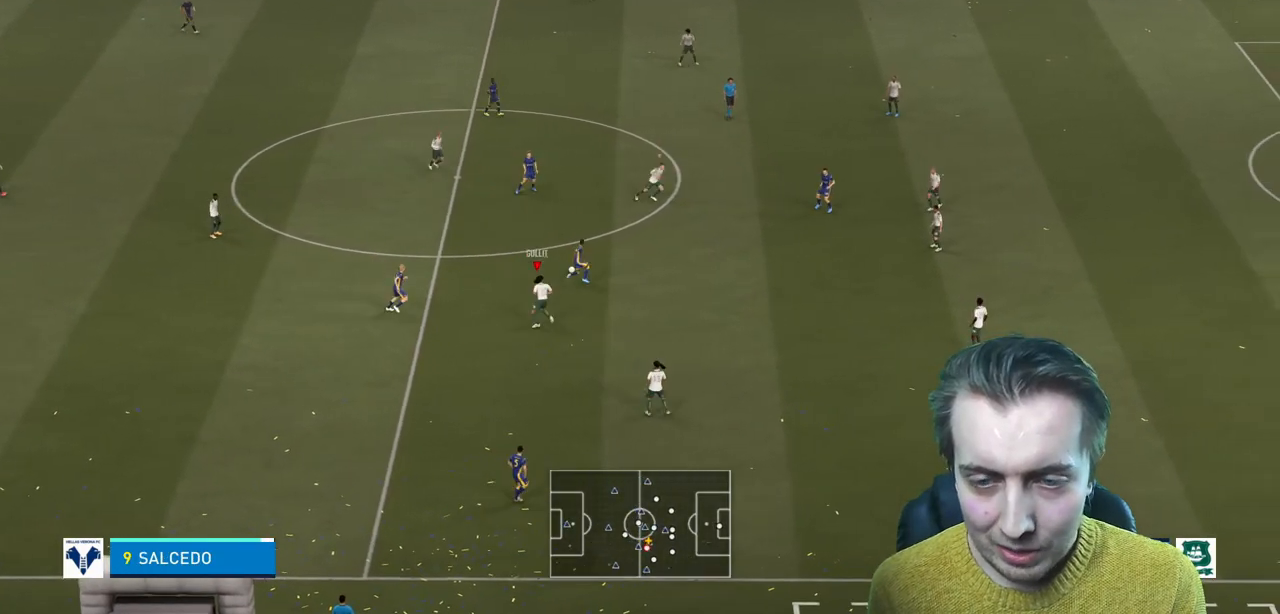
{"buttons": ["R2"], "left_stick": "up-right", "right_stick": "center", "events": [[267, "L2", "up"]]}
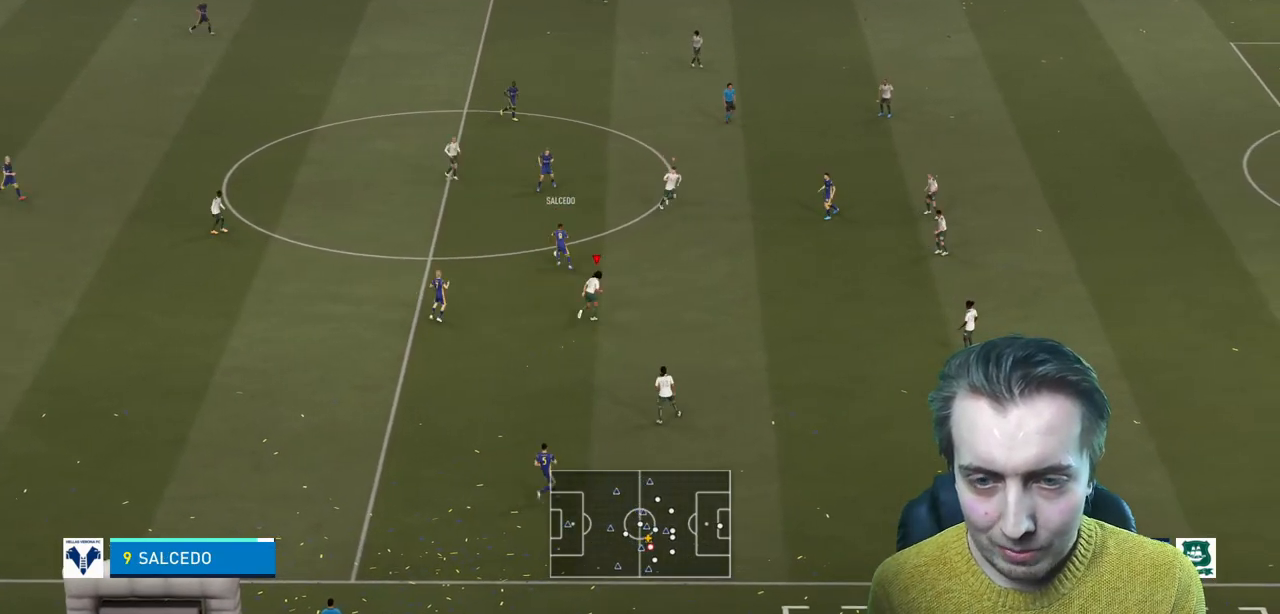
{"buttons": ["R2"], "left_stick": "up", "right_stick": "center", "events": [[333, "left_stick", "up"]]}
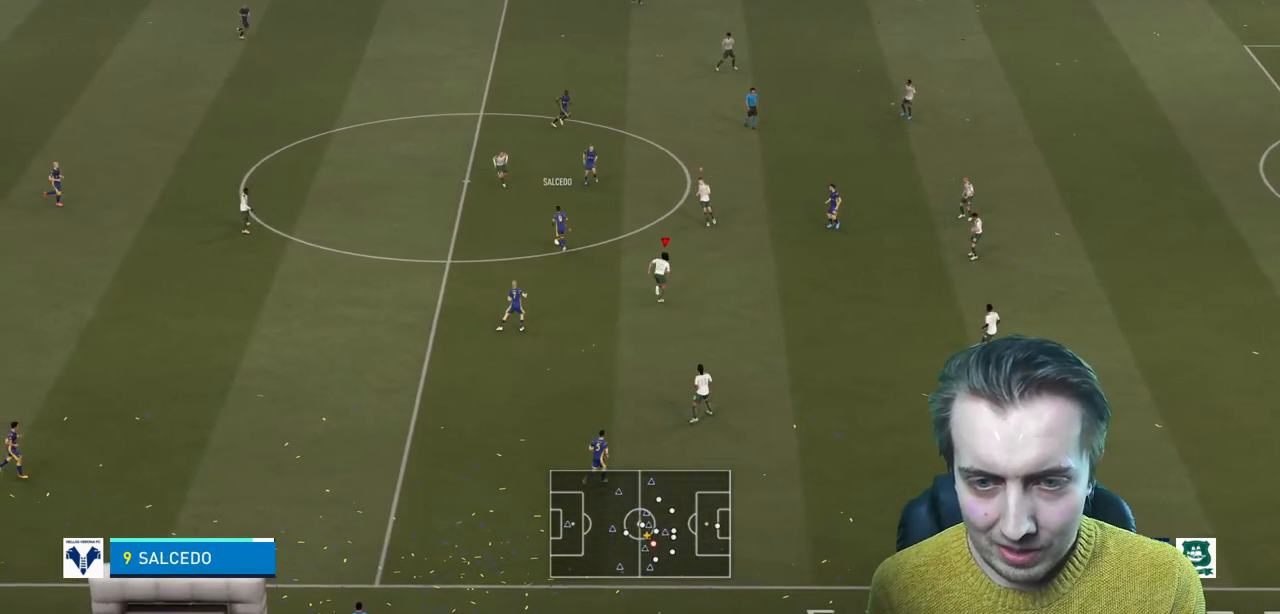
{"buttons": ["R2"], "left_stick": "up", "right_stick": "center", "events": [[34, "L2", "down"], [234, "L2", "up"]]}
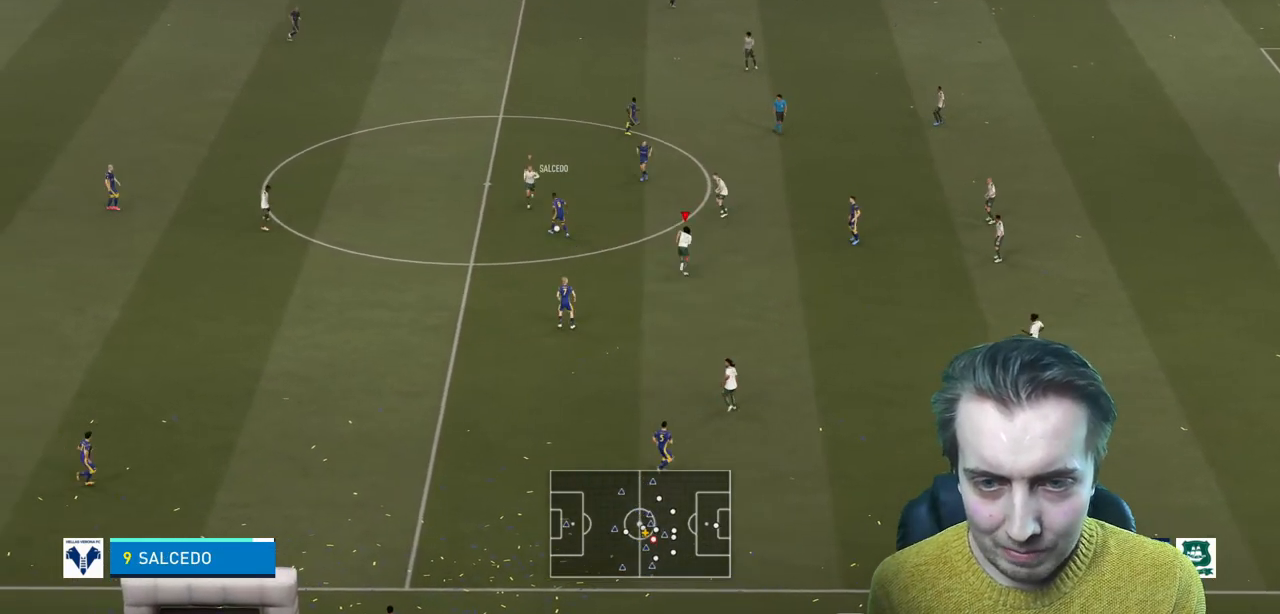
{"buttons": ["L2", "R2"], "left_stick": "up-left", "right_stick": "center", "events": [[33, "L2", "down"], [167, "R2", "up"], [200, "left_stick", "up-left"], [467, "R2", "down"]]}
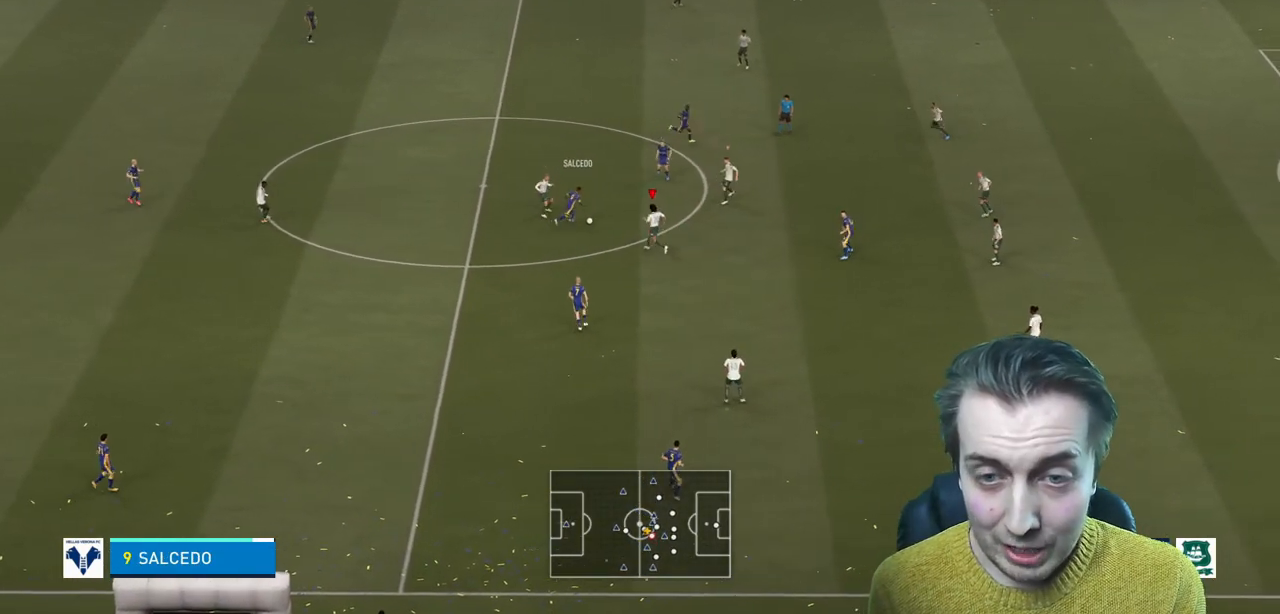
{"buttons": ["L2", "R2"], "left_stick": "up-right", "right_stick": "center", "events": [[367, "left_stick", "up"], [467, "left_stick", "up-right"]]}
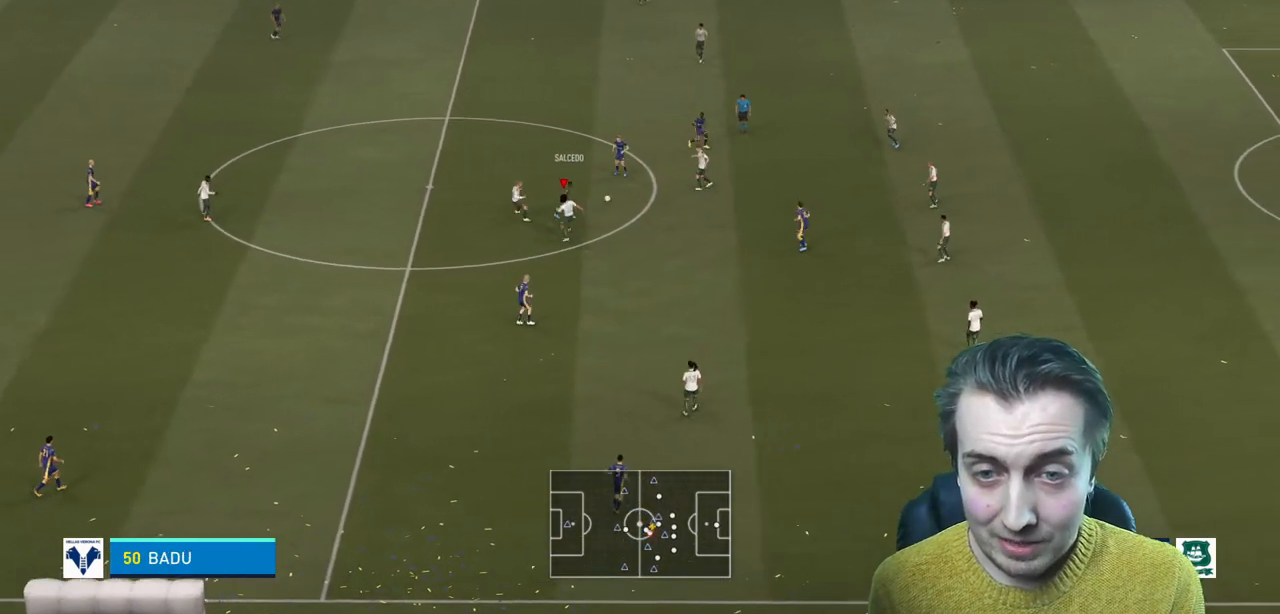
{"buttons": ["L1", "R2"], "left_stick": "up-left", "right_stick": "center", "events": [[267, "L2", "up"], [367, "L1", "down"], [500, "left_stick", "up-left"]]}
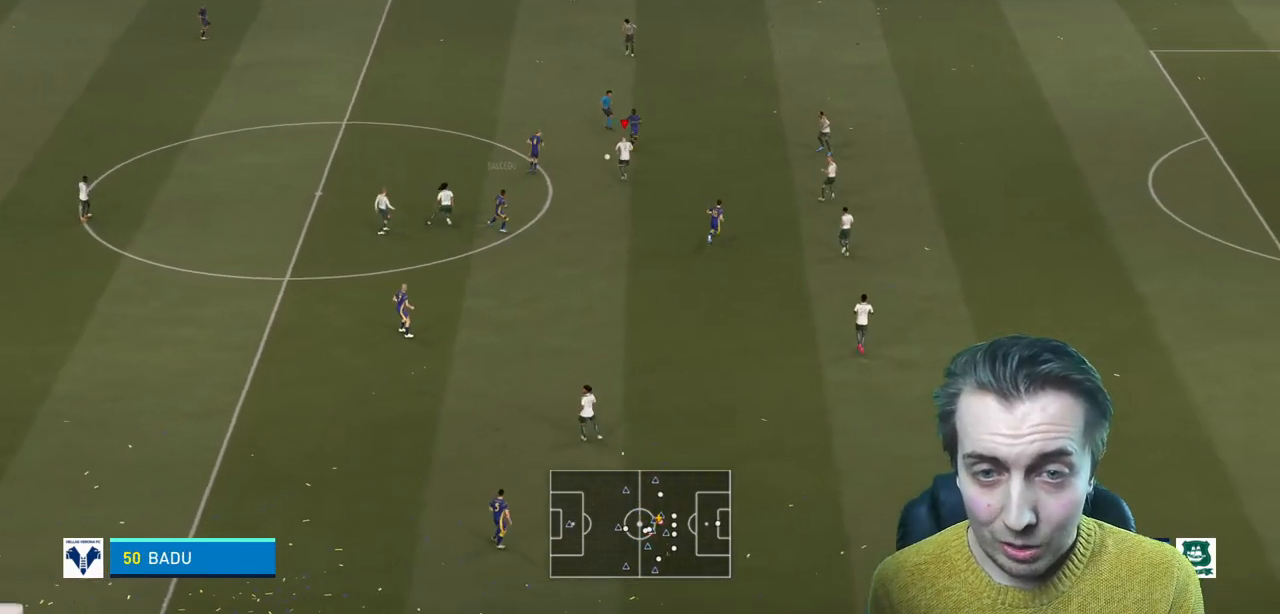
{"buttons": ["L2", "R2"], "left_stick": "up", "right_stick": "center", "events": [[34, "L1", "up"], [167, "left_stick", "up-right"], [200, "L2", "down"], [467, "left_stick", "up"]]}
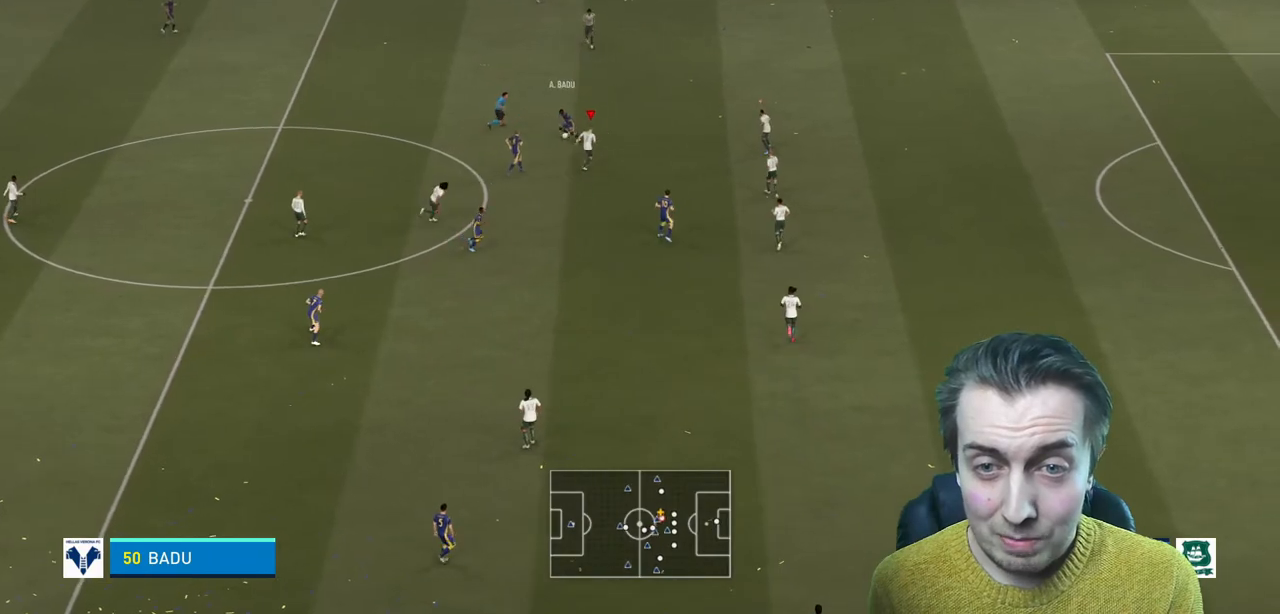
{"buttons": ["L2", "R2"], "left_stick": "left", "right_stick": "center", "events": [[267, "left_stick", "up-left"], [400, "left_stick", "left"]]}
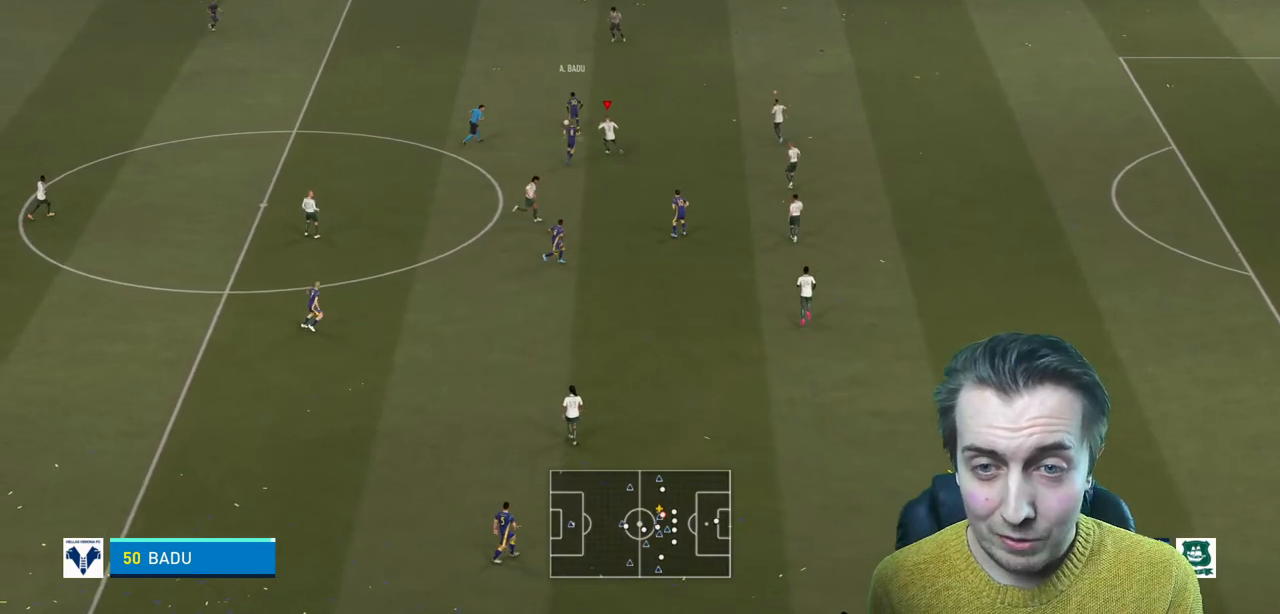
{"buttons": ["L2", "R2"], "left_stick": "up-right", "right_stick": "center", "events": [[200, "left_stick", "up-right"], [367, "R2", "up"], [434, "R2", "down"]]}
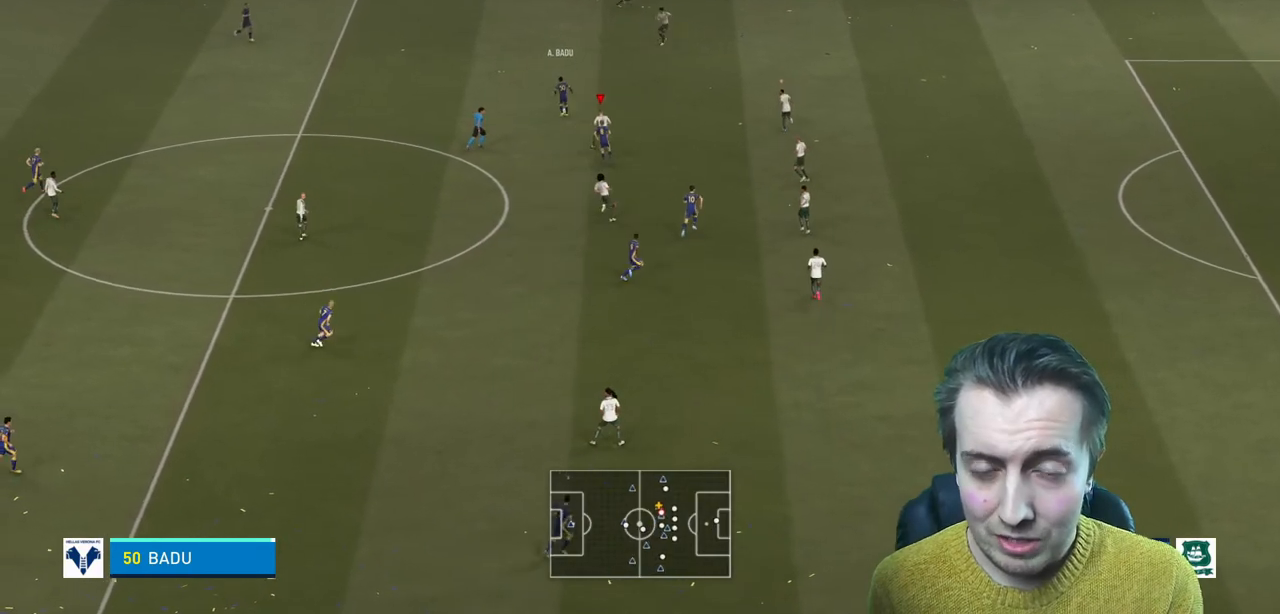
{"buttons": ["L2", "R2"], "left_stick": "up", "right_stick": "center", "events": [[167, "L2", "up"], [233, "left_stick", "up"], [400, "L2", "down"]]}
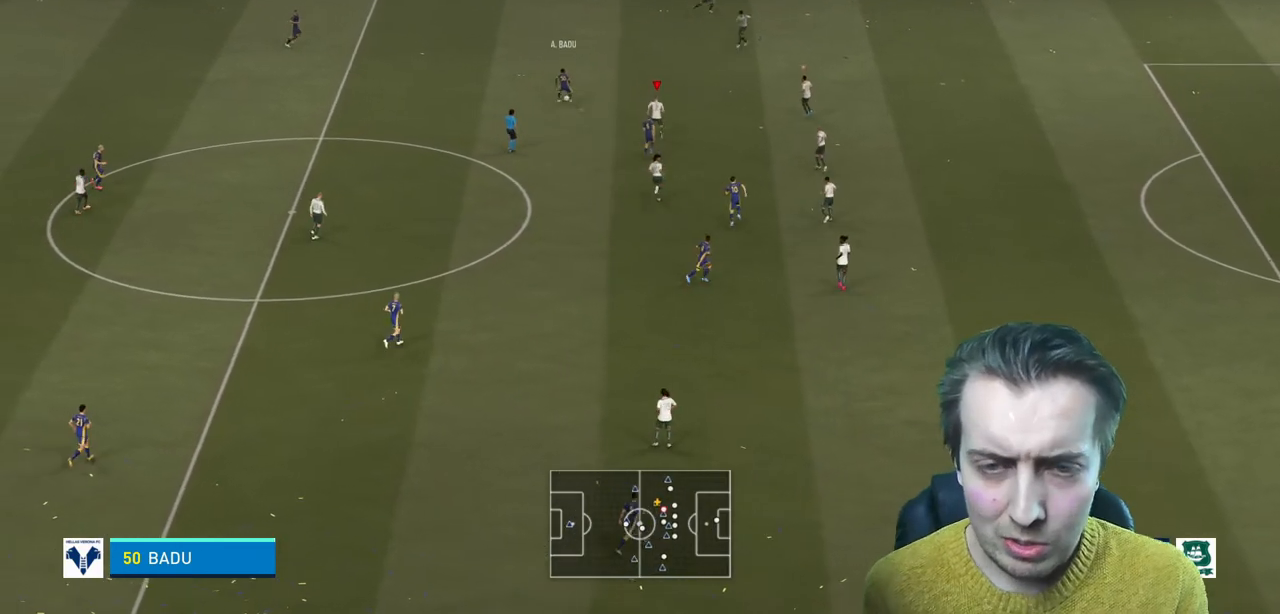
{"buttons": ["L2", "R2"], "left_stick": "up-left", "right_stick": "center", "events": [[134, "left_stick", "up-left"], [267, "left_stick", "up"], [401, "left_stick", "up-left"]]}
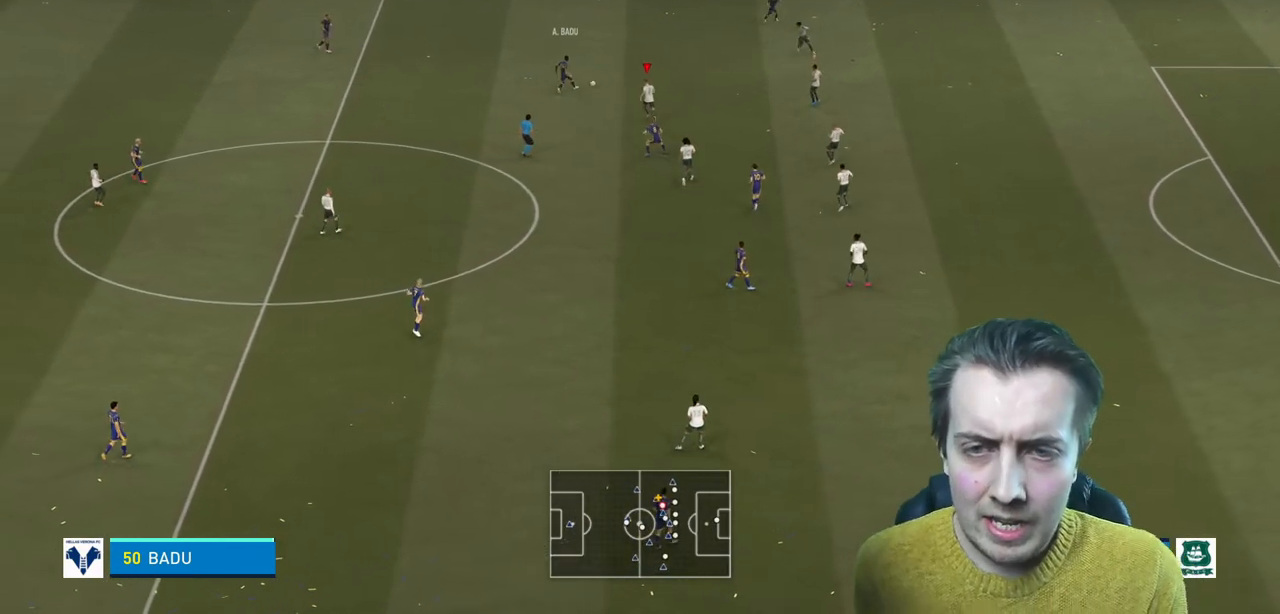
{"buttons": ["L2", "R2"], "left_stick": "up-right", "right_stick": "center", "events": [[66, "left_stick", "up"], [433, "left_stick", "up-right"]]}
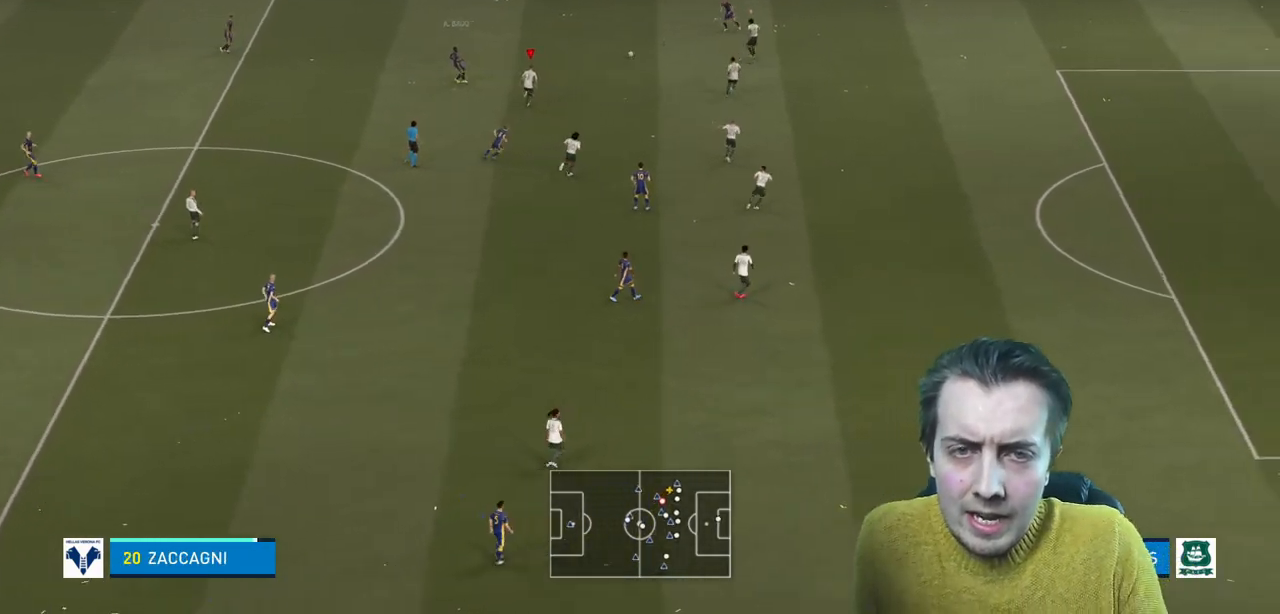
{"buttons": ["L2", "R2"], "left_stick": "up-left", "right_stick": "center", "events": [[134, "L2", "up"], [200, "L1", "down"], [200, "left_stick", "up-left"], [367, "L1", "up"], [501, "L2", "down"]]}
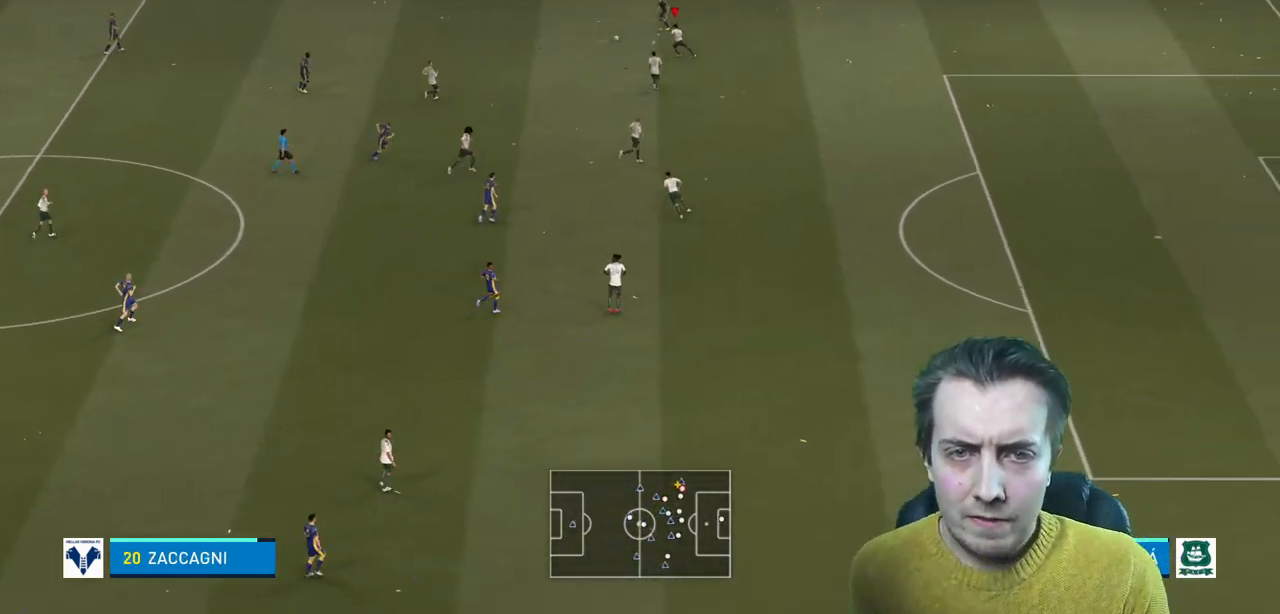
{"buttons": ["L2", "R2"], "left_stick": "up", "right_stick": "center", "events": [[267, "left_stick", "up"]]}
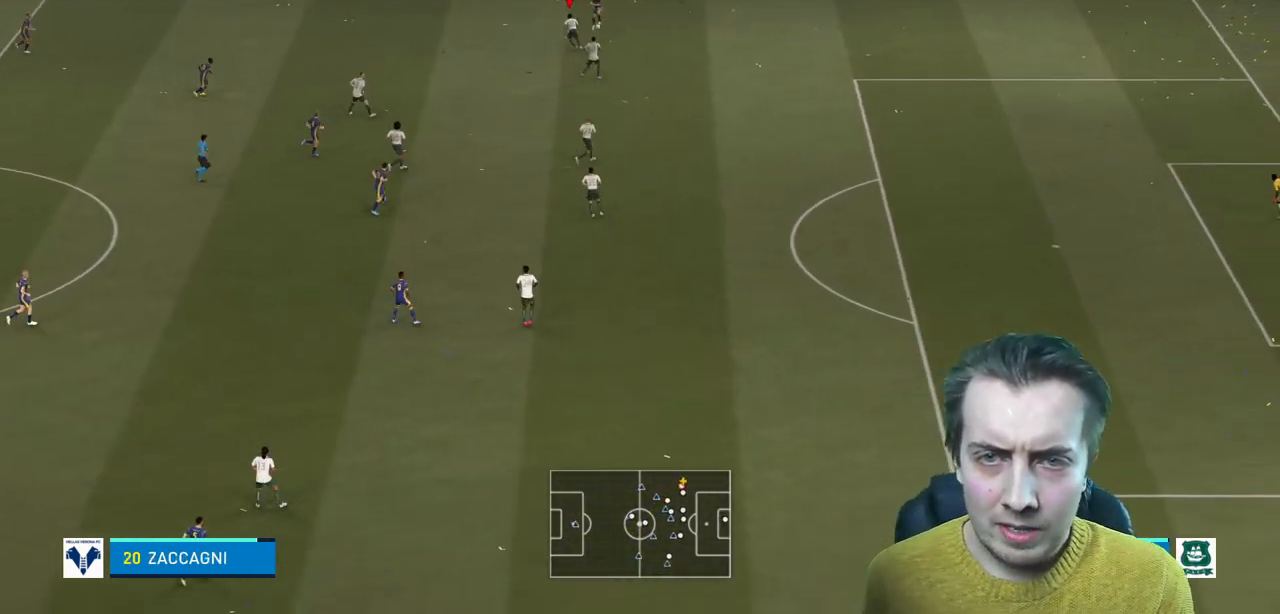
{"buttons": ["L2", "R2"], "left_stick": "up-right", "right_stick": "center", "events": [[34, "left_stick", "up-right"], [234, "left_stick", "right"], [401, "left_stick", "up-right"]]}
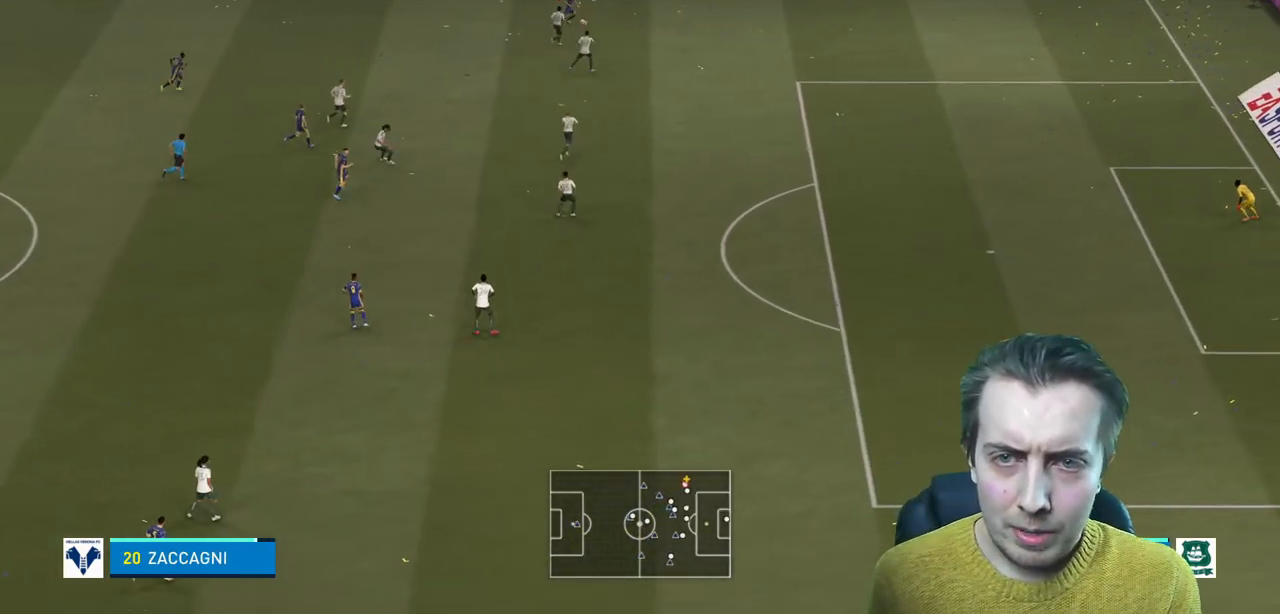
{"buttons": ["L2", "R2"], "left_stick": "up-right", "right_stick": "center", "events": [[166, "L2", "up"], [367, "L2", "down"]]}
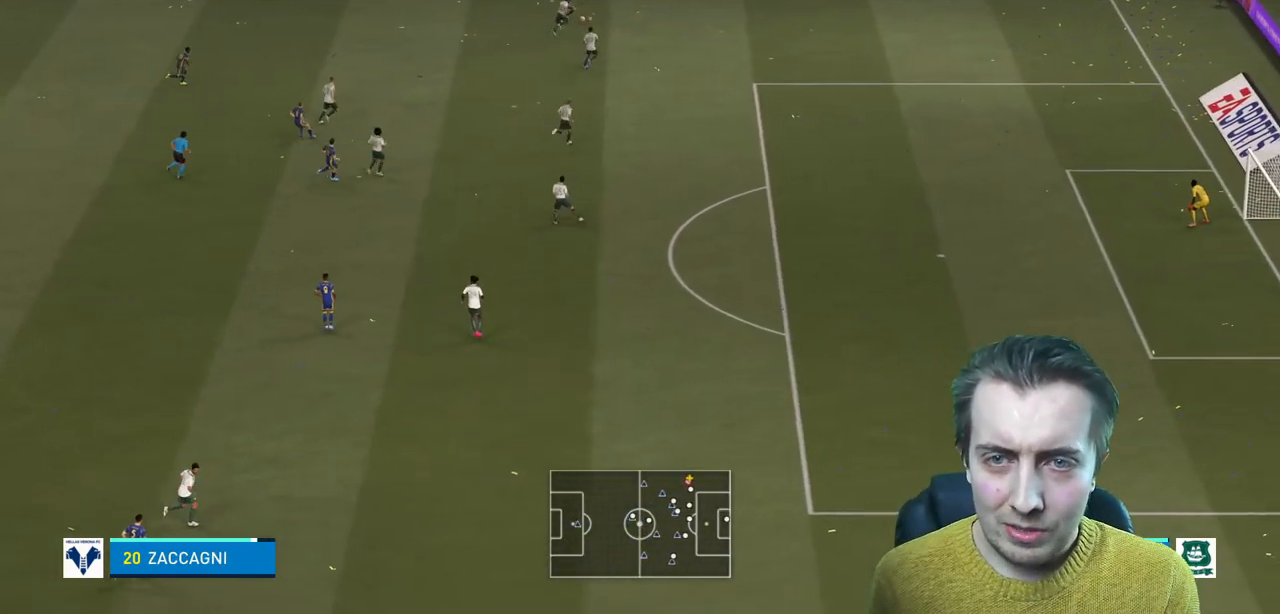
{"buttons": ["L2", "R2"], "left_stick": "up-right", "right_stick": "center", "events": []}
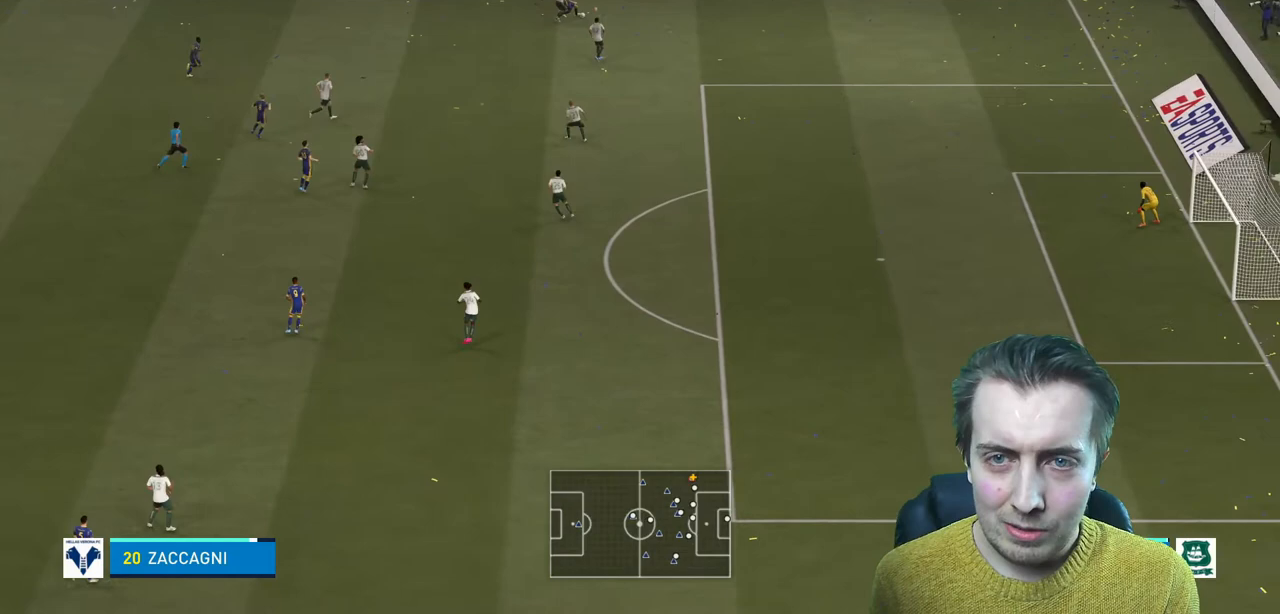
{"buttons": ["R2"], "left_stick": "down-right", "right_stick": "center", "events": [[133, "left_stick", "right"], [433, "L2", "up"], [467, "left_stick", "down-right"]]}